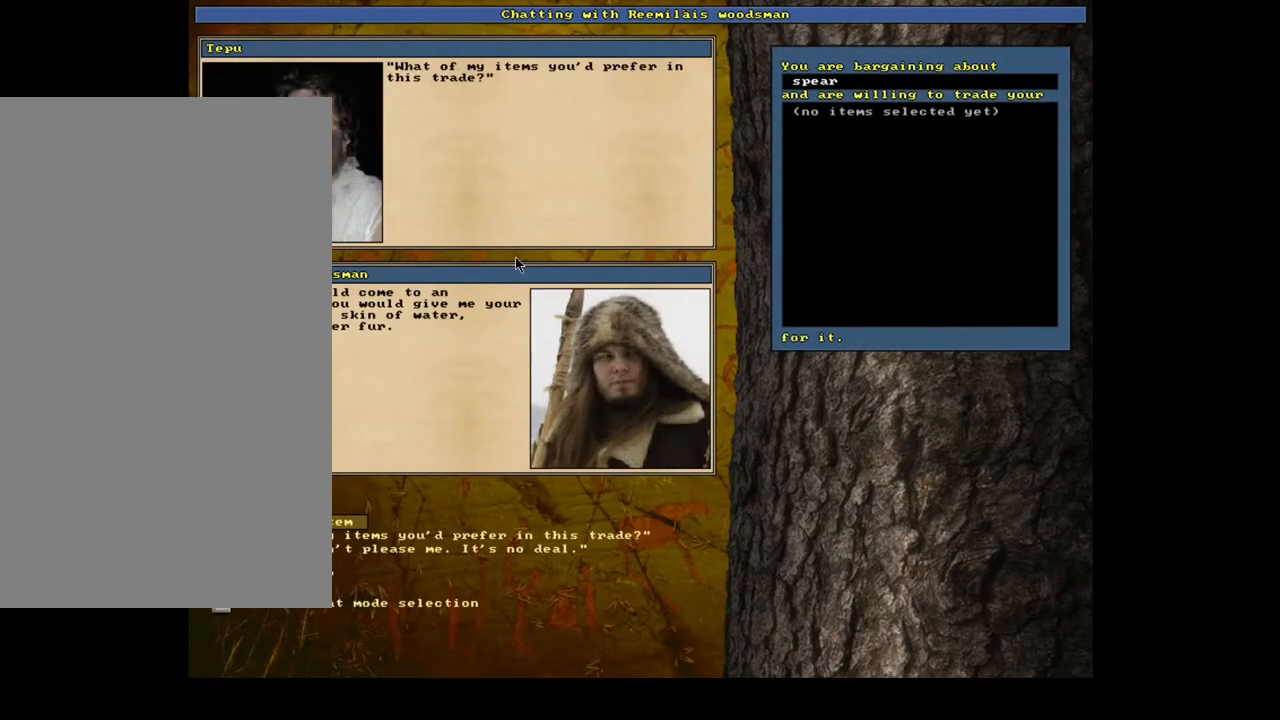
Gameplay with keyboard and mouse; each line is a JSON object with the keys and mouse buttons held at the frame after it. "events" lists presses ("down") and releases ("up") of "a", "backspace", "caps_lock", "d", "down", "e", "escape", "f1", "f10", "f11", "f12", "f2", "f3", "f4", "f5", "f6", "f7", "f8", "f9", "left", "num0", "num1", "num2", "num3", "num4", "num5", "num6", "num7", "num8", "num9", "q", "r", "right", "s", "space", "t", "tab", "u", "up", "w", "y", "mouse_left", "mouse_wheel", "mouse_right", "mouse_mb4" and "mouse_mb5" between this image and that frame as [ms after this image, input, new state], when the widget could be followed in between. "mouse_left", "mouse_wheel", "mouse_right", "mouse_mb4", "mouse_mb5" = the "left", "wheel", "right", "mb4", "mb5" buttons of the "mouse" list. No other keys are recorded. "wheel" means that the mouse wheel is clicked or scrolled. Mouse movement is not recorded.
{"keys": [], "mouse": [], "events": []}
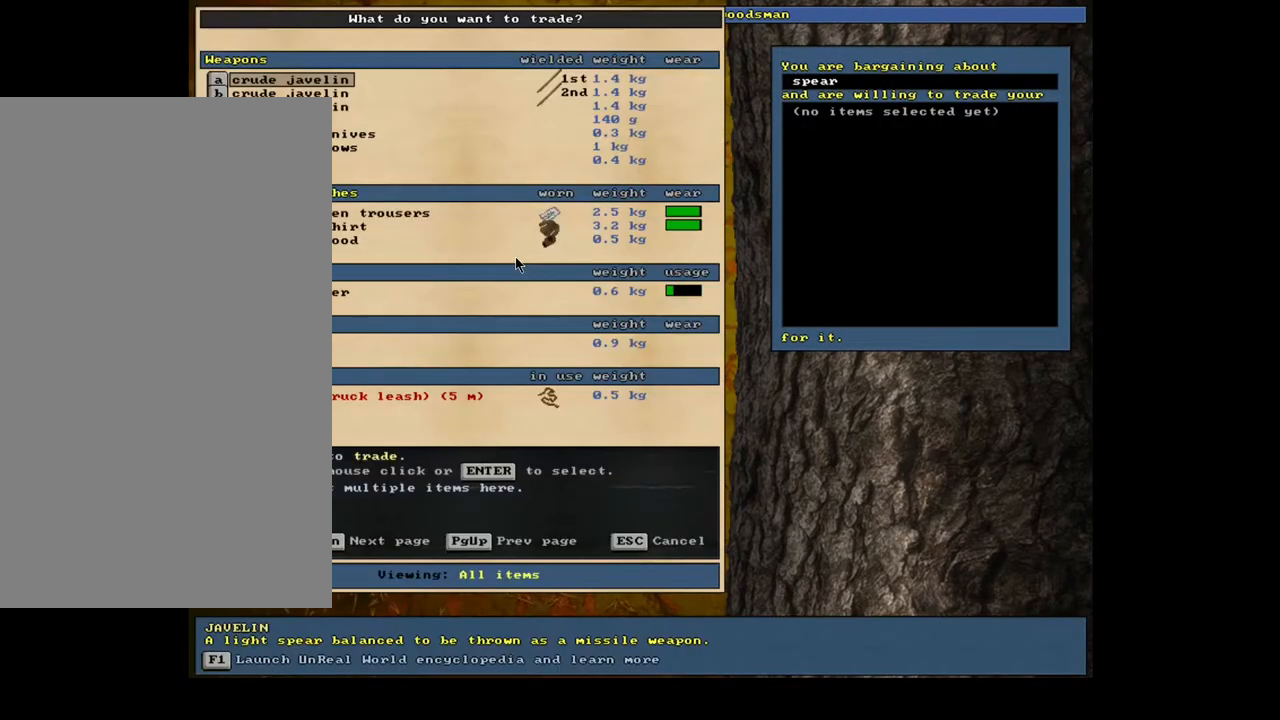
{"keys": [], "mouse": [], "events": []}
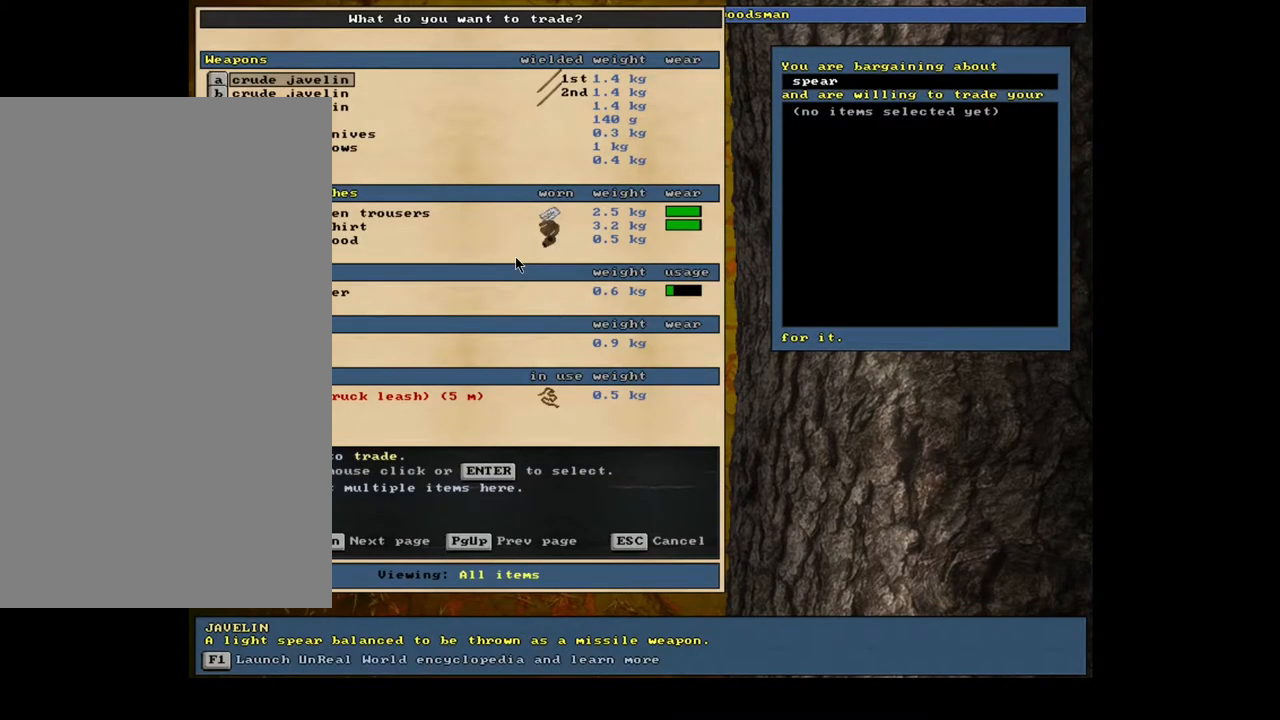
{"keys": [], "mouse": [], "events": []}
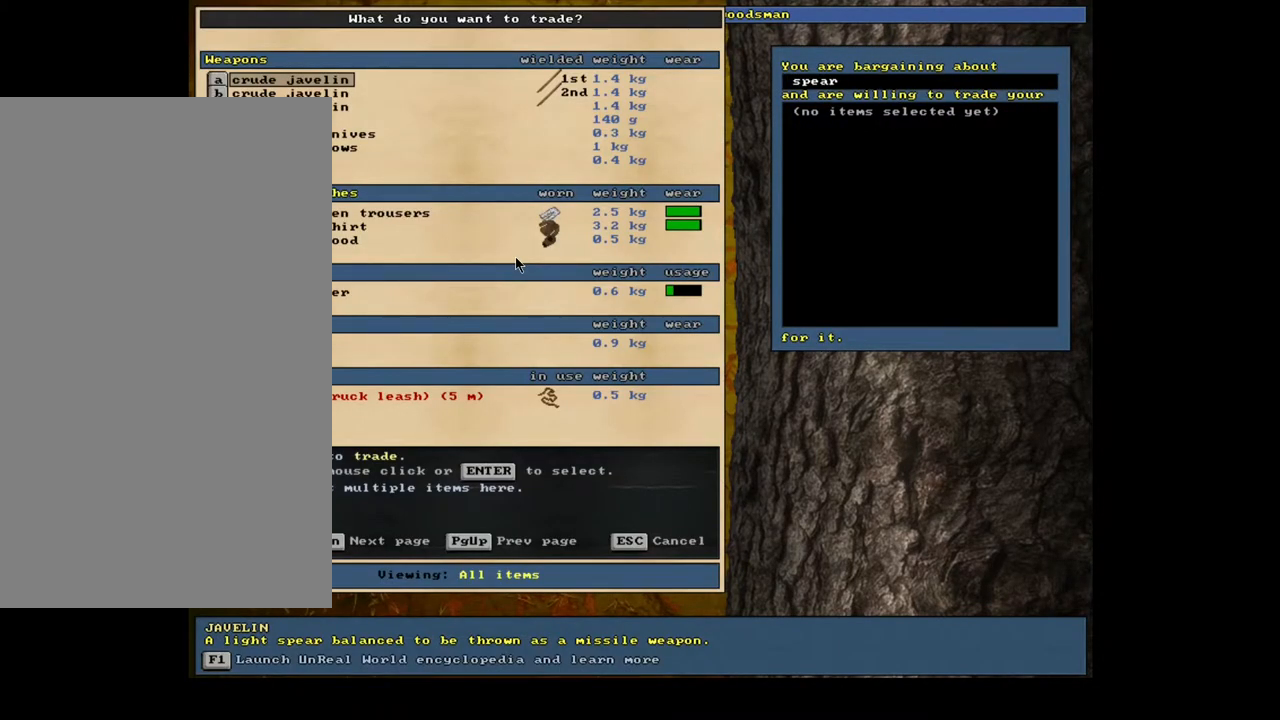
{"keys": [], "mouse": [], "events": [[300, "tab", "down"], [433, "tab", "up"]]}
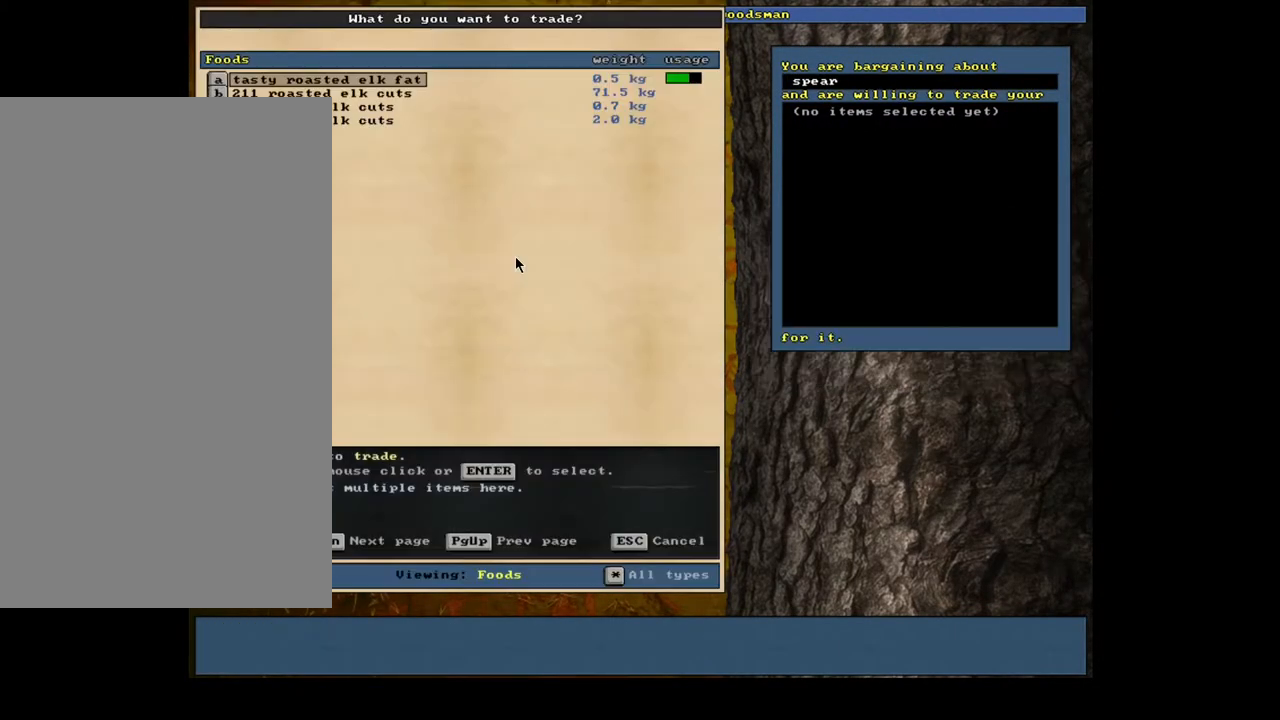
{"keys": [], "mouse": [], "events": []}
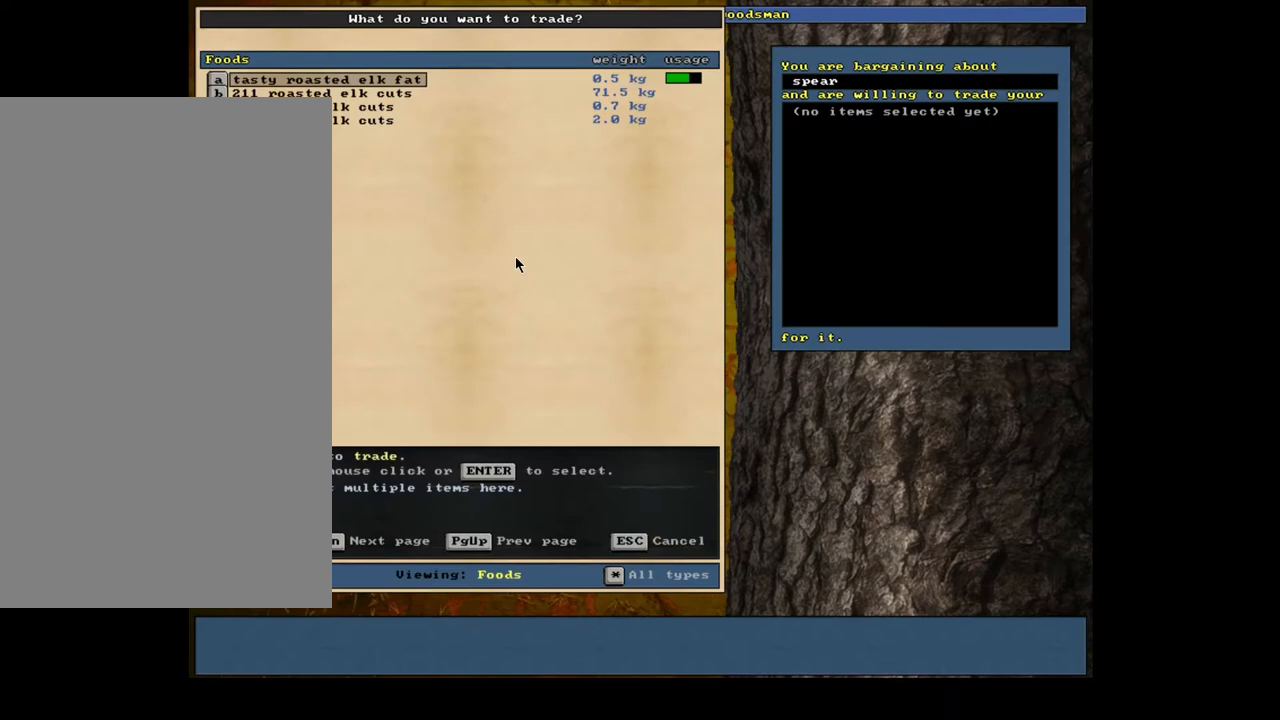
{"keys": [], "mouse": [], "events": [[83, "down", "down"], [167, "down", "up"]]}
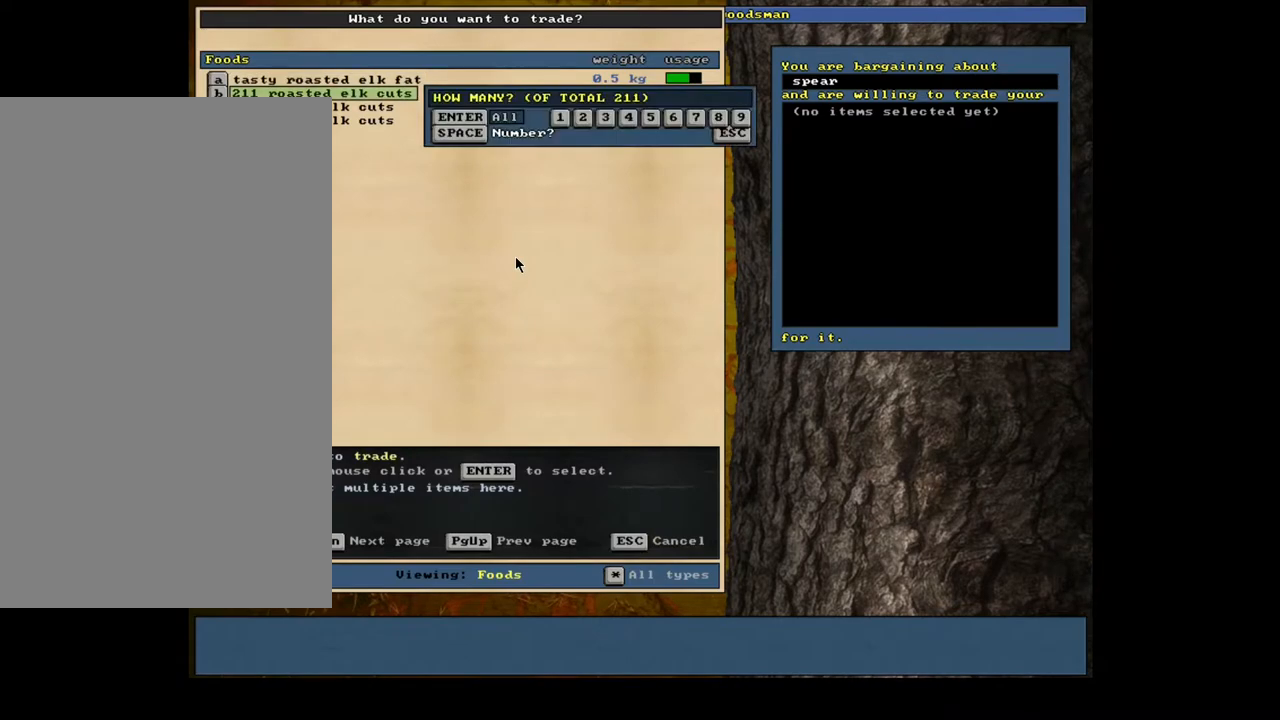
{"keys": [], "mouse": [], "events": []}
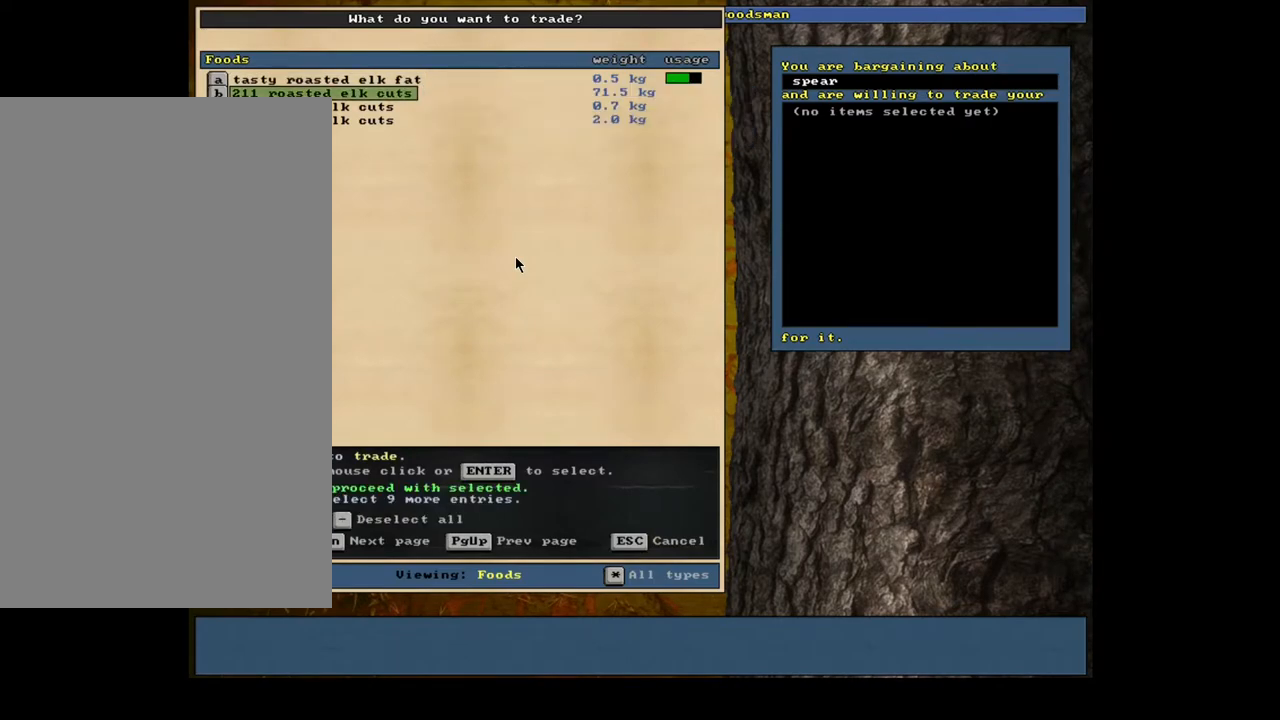
{"keys": [], "mouse": [], "events": [[67, "space", "down"], [183, "space", "up"]]}
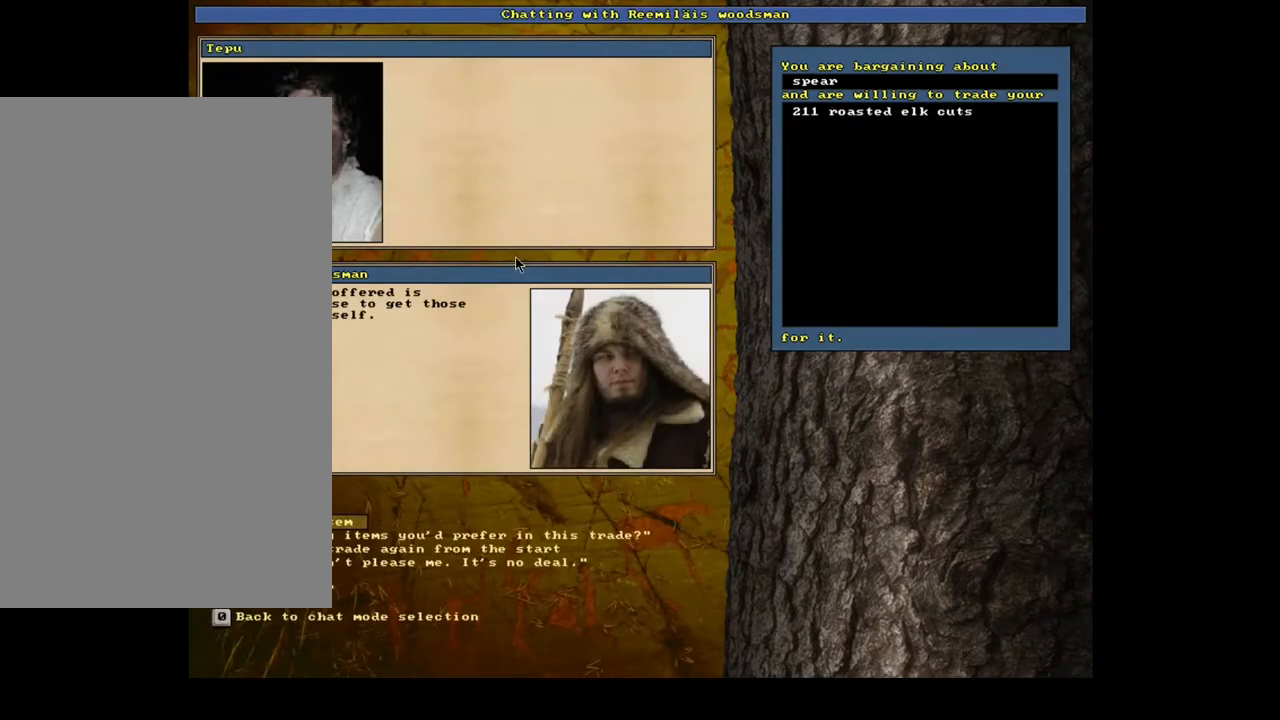
{"keys": [], "mouse": [], "events": []}
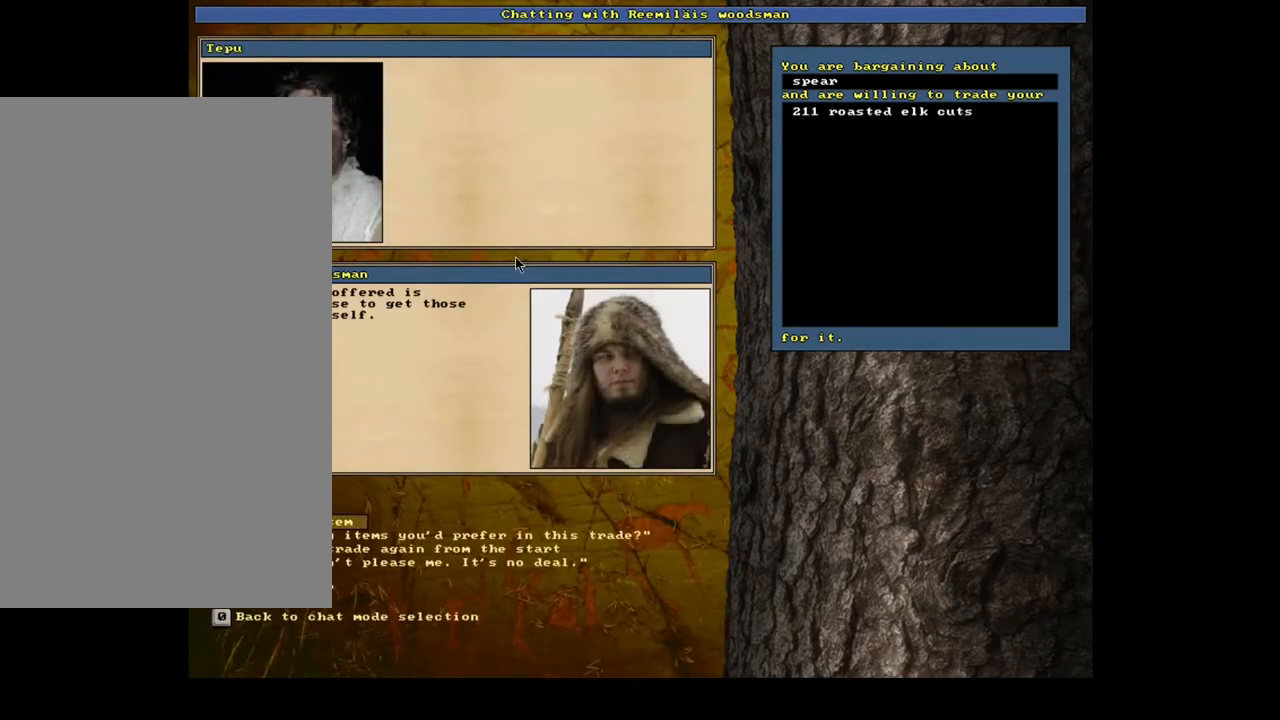
{"keys": [], "mouse": [], "events": []}
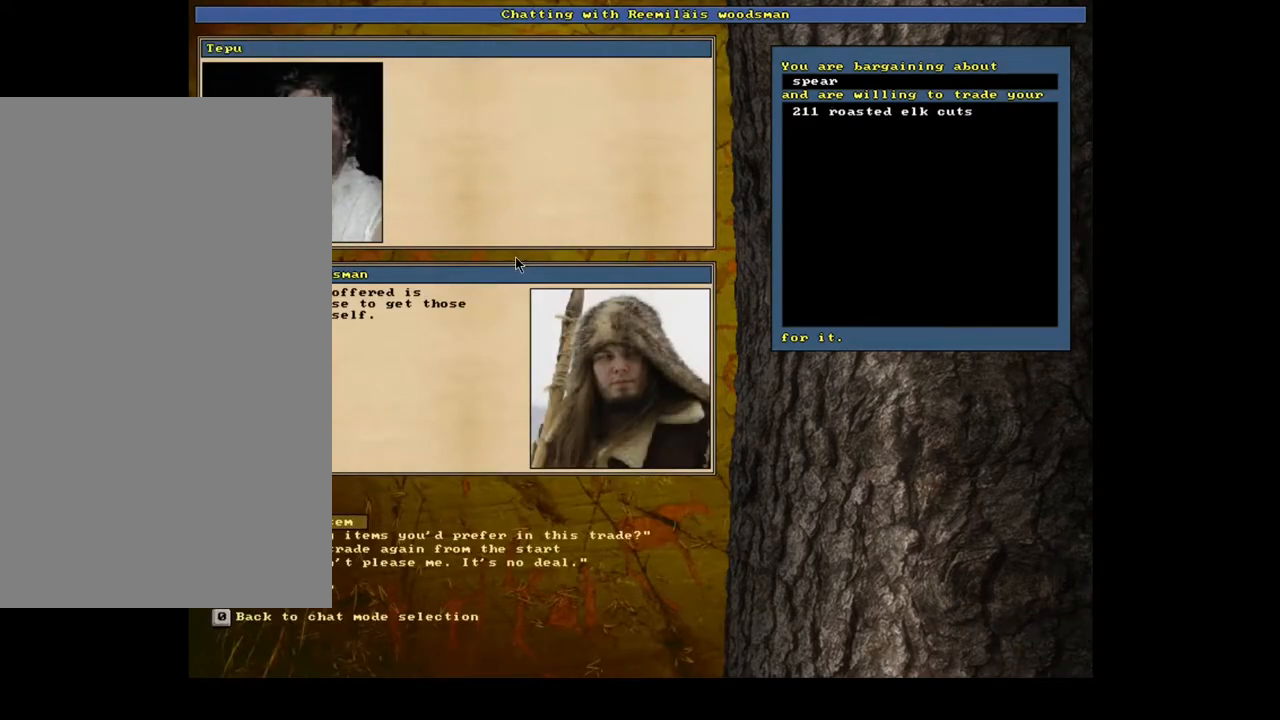
{"keys": [], "mouse": [], "events": []}
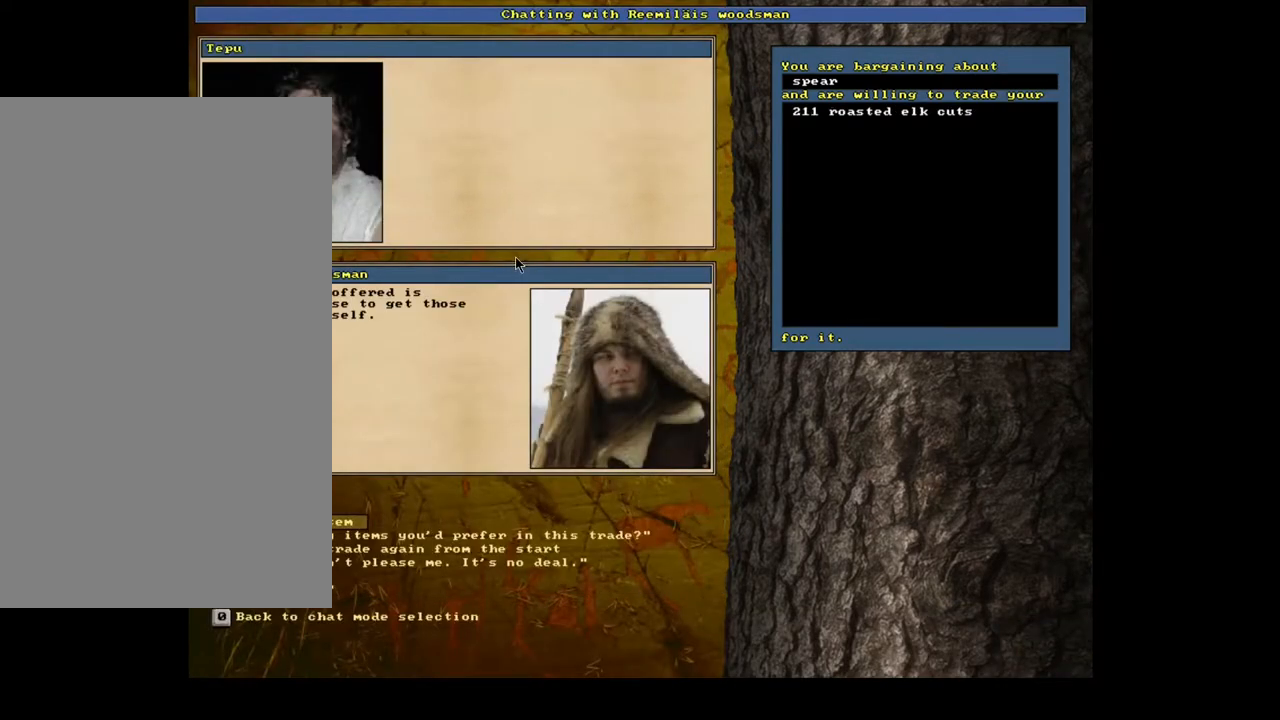
{"keys": [], "mouse": [], "events": []}
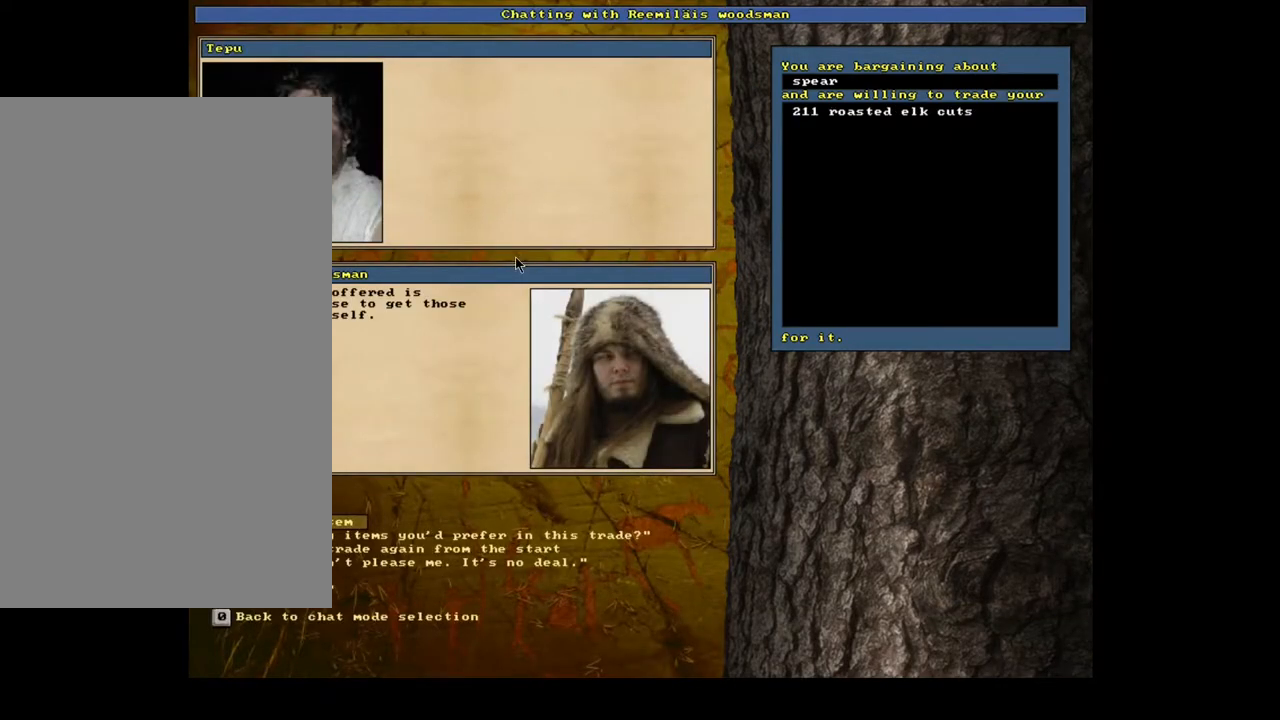
{"keys": [], "mouse": [], "events": []}
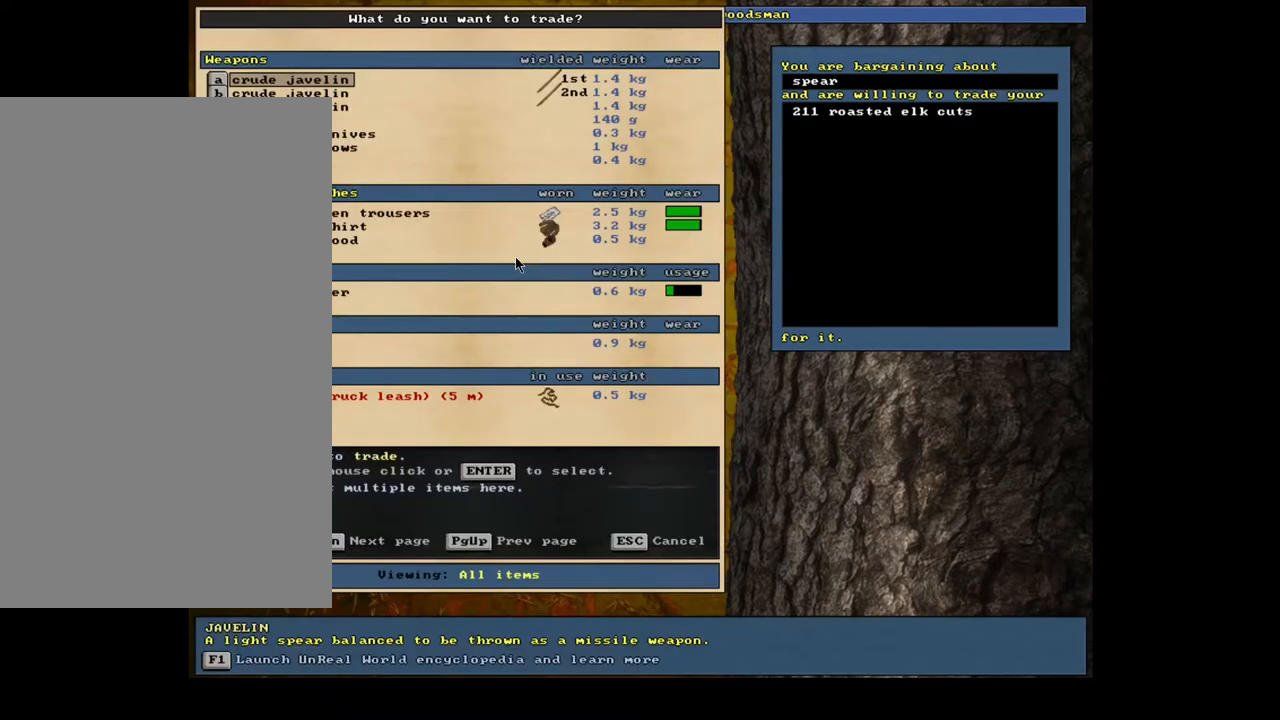
{"keys": [], "mouse": [], "events": []}
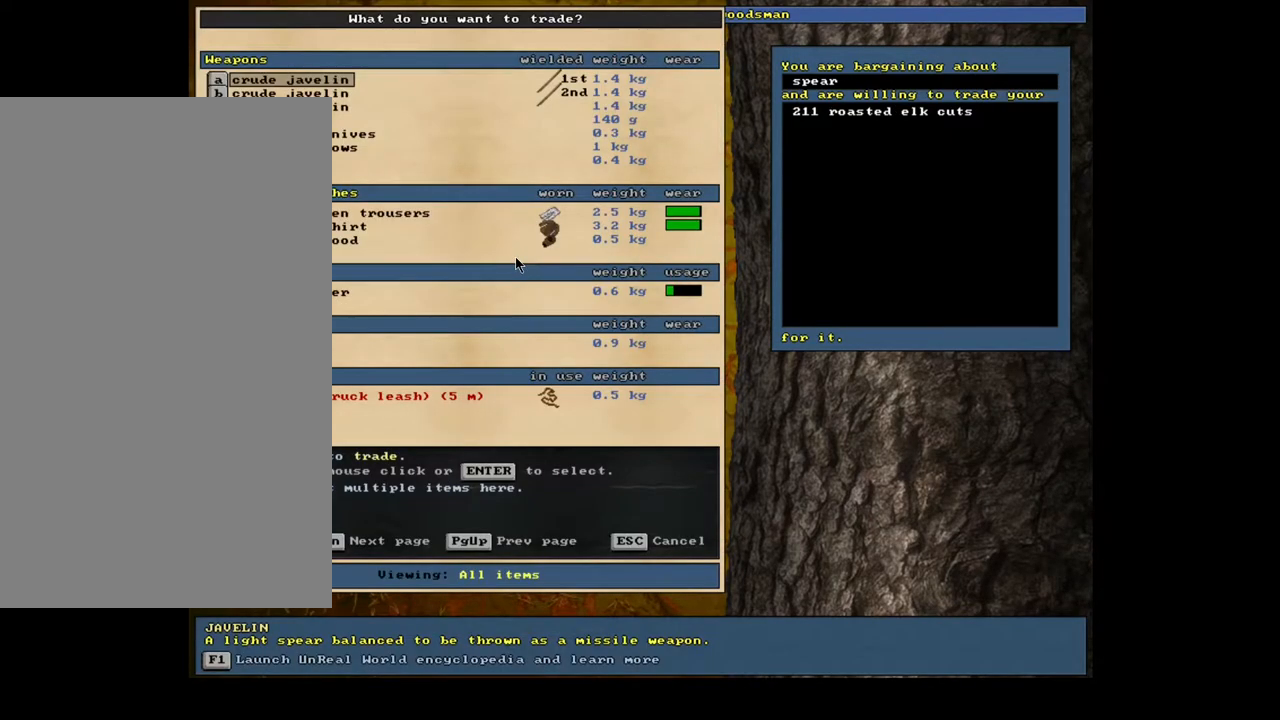
{"keys": [], "mouse": [], "events": []}
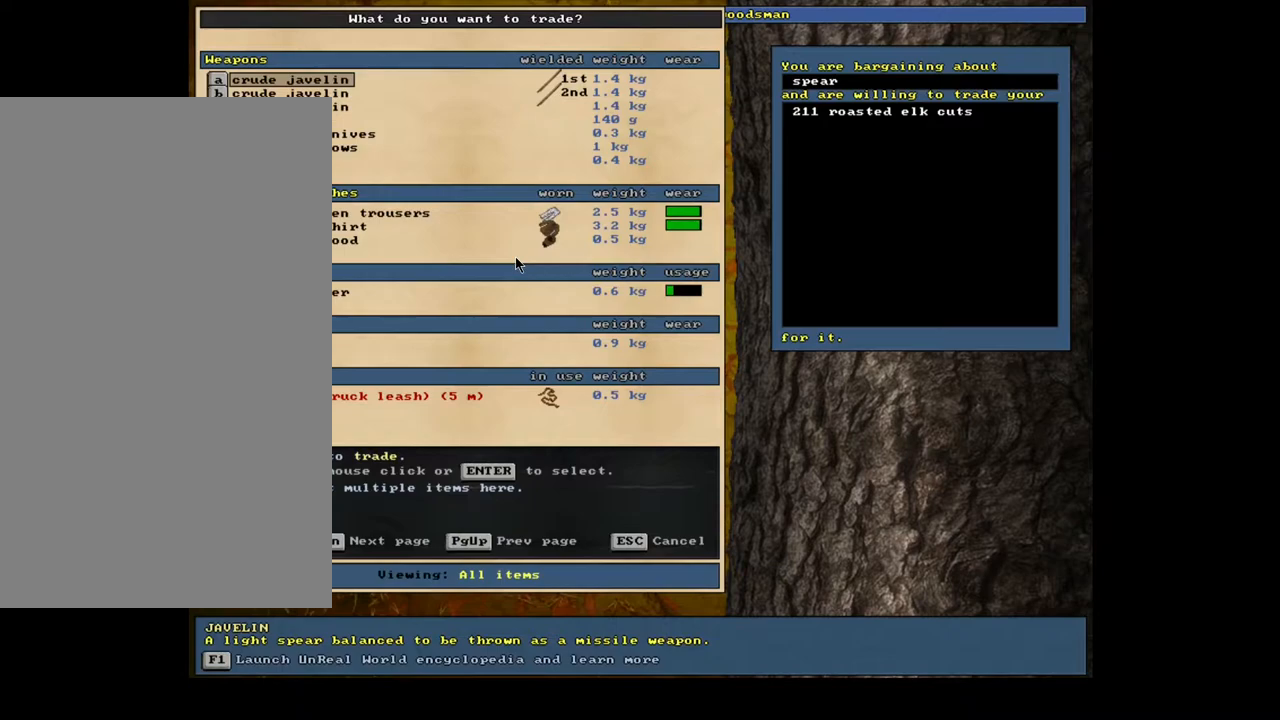
{"keys": [], "mouse": [], "events": []}
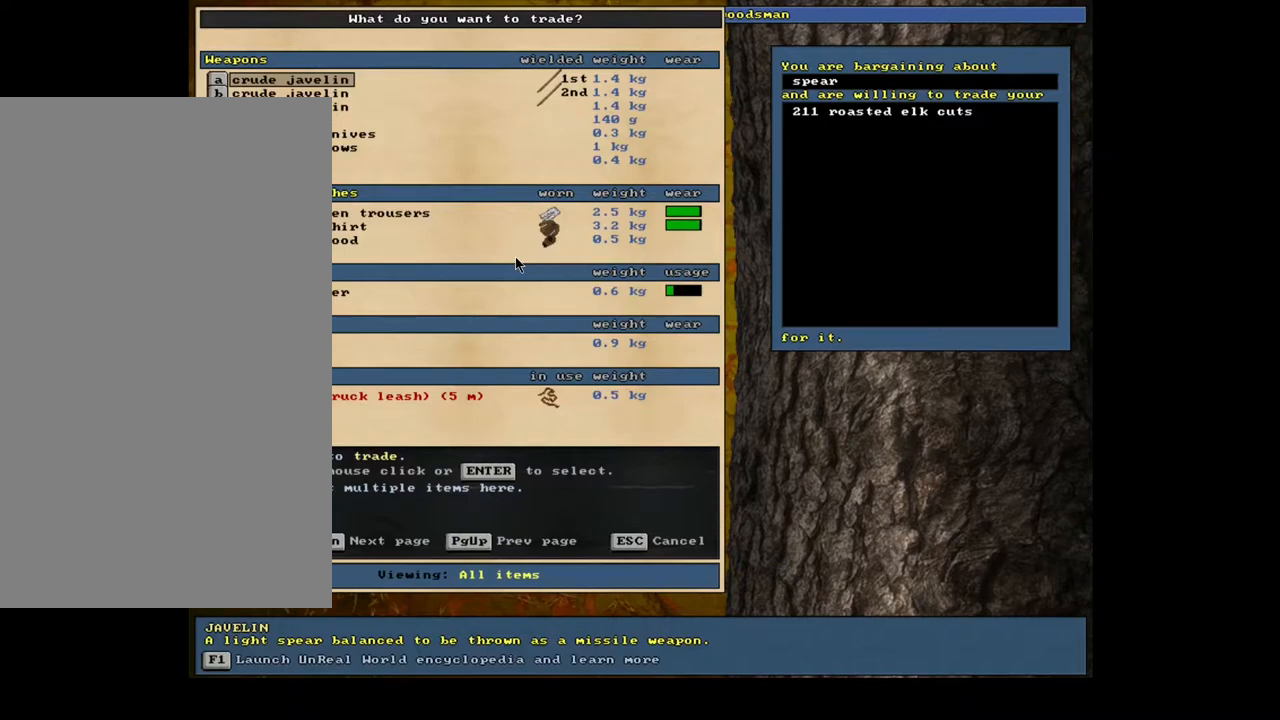
{"keys": [], "mouse": [], "events": []}
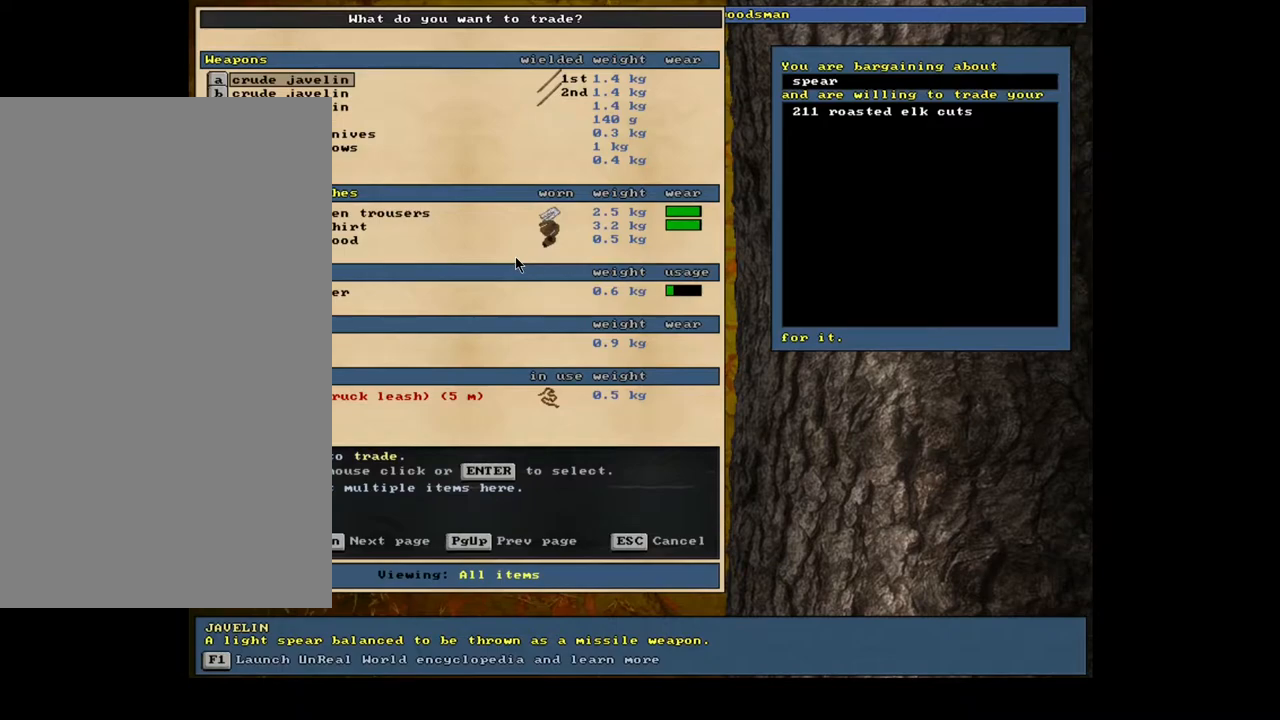
{"keys": [], "mouse": [], "events": [[367, "escape", "down"], [450, "escape", "up"]]}
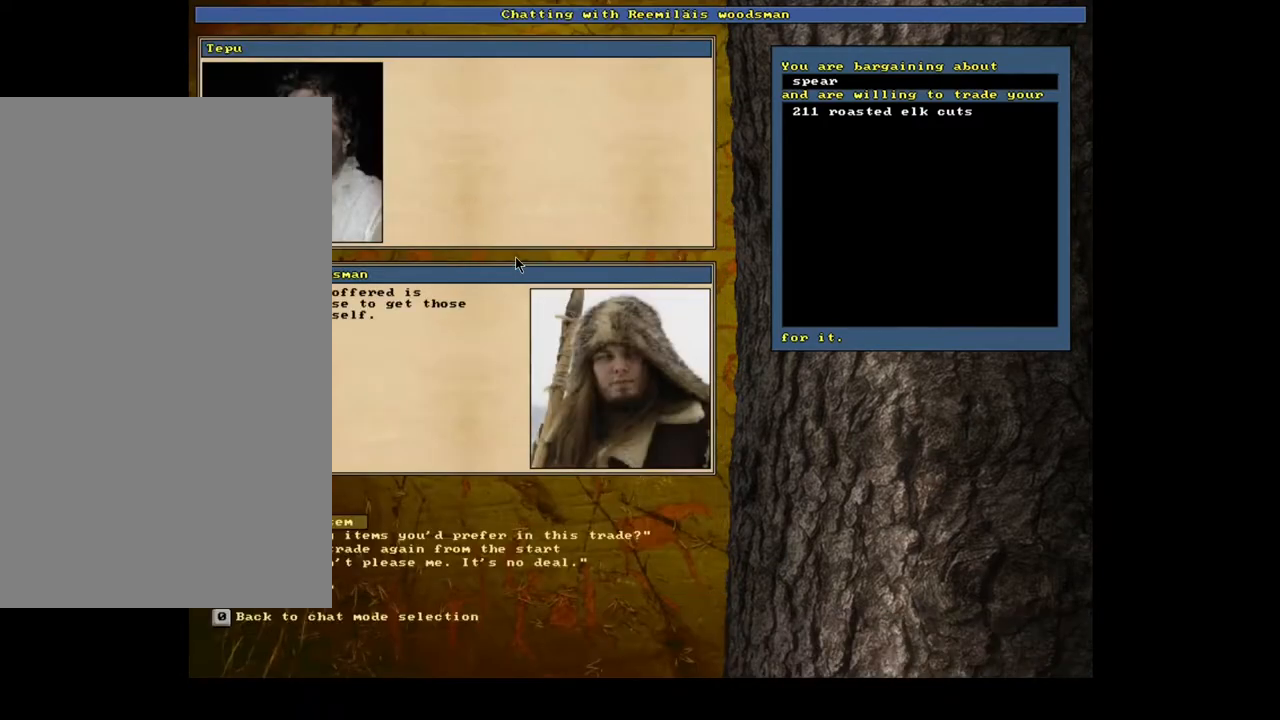
{"keys": [], "mouse": [], "events": []}
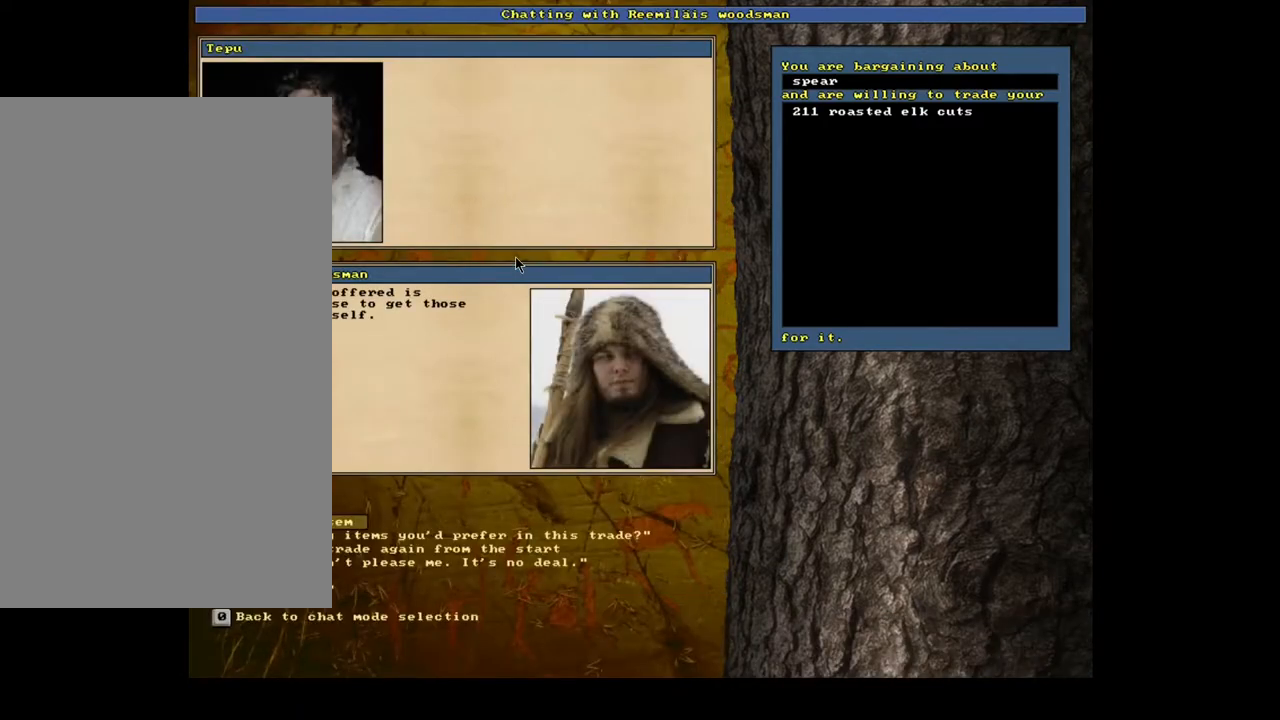
{"keys": [], "mouse": [], "events": []}
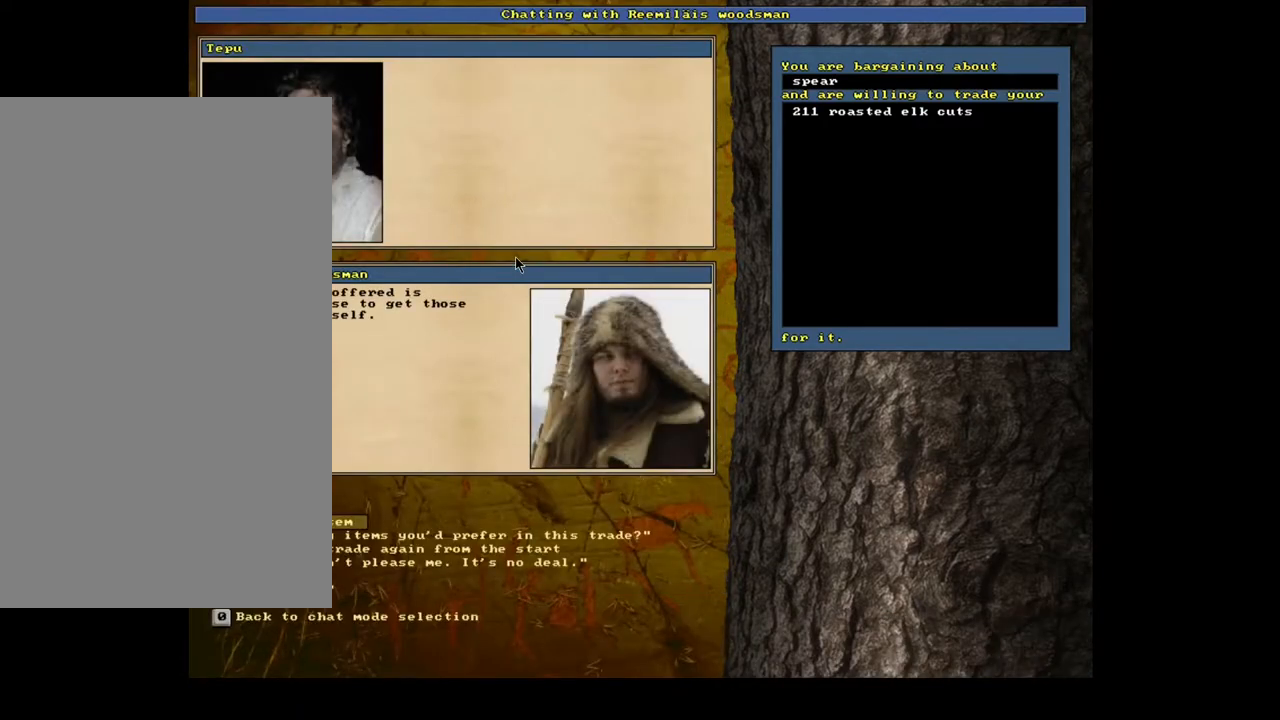
{"keys": [], "mouse": [], "events": []}
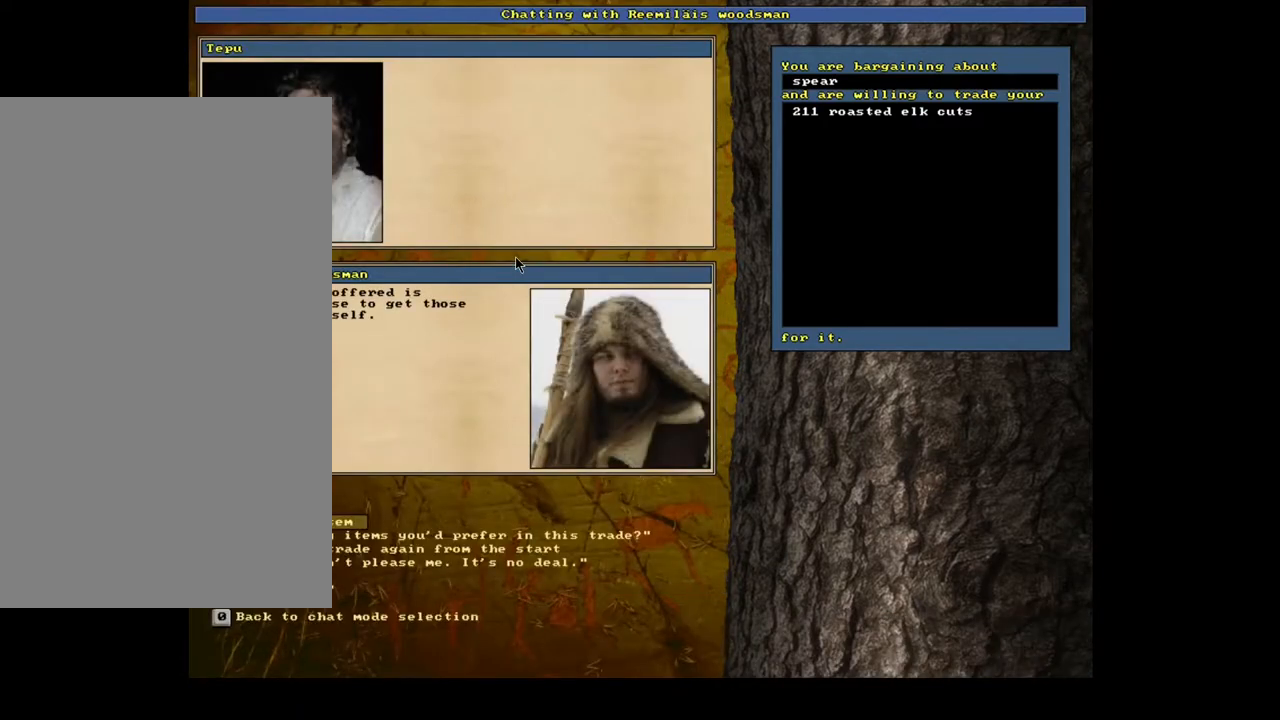
{"keys": [], "mouse": [], "events": []}
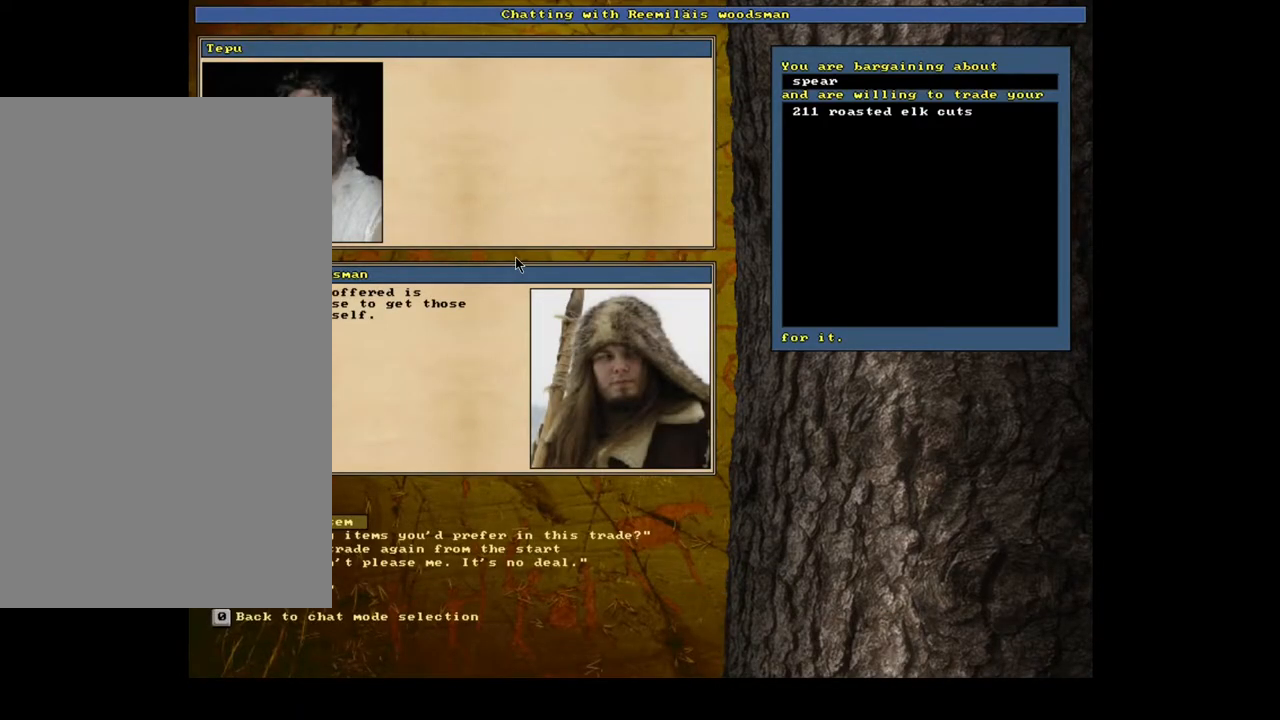
{"keys": [], "mouse": [], "events": []}
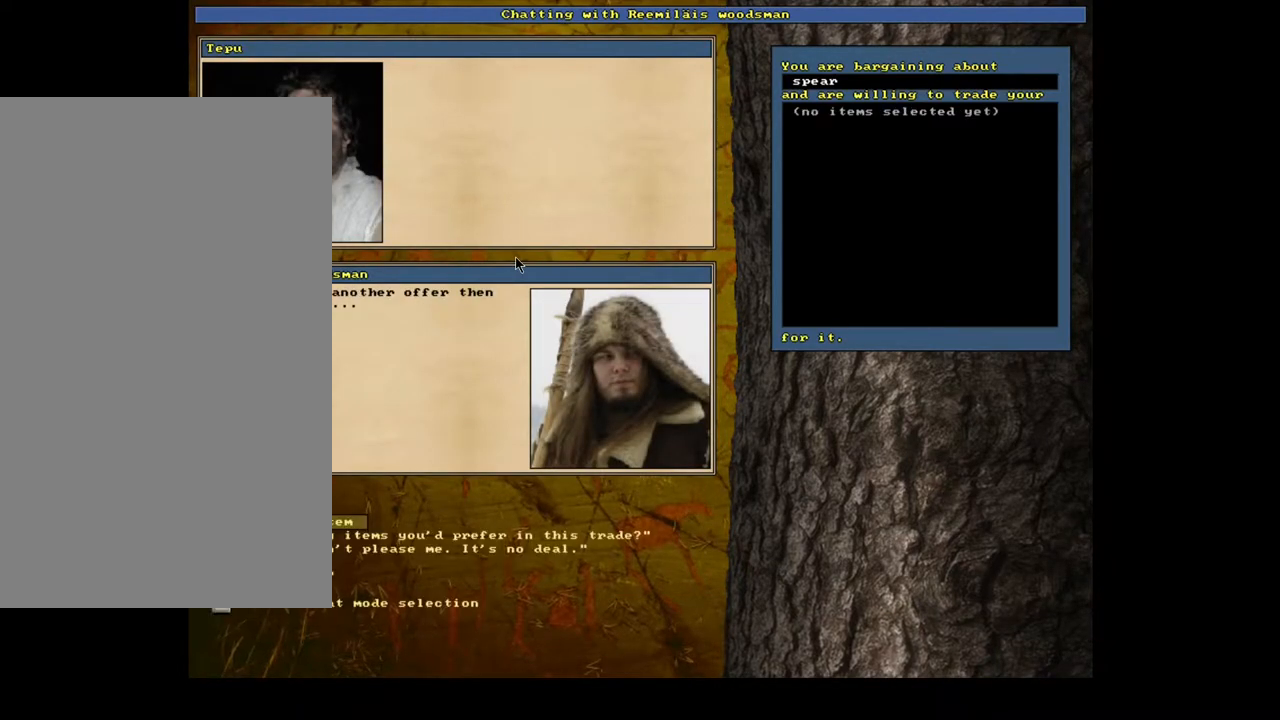
{"keys": [], "mouse": [], "events": []}
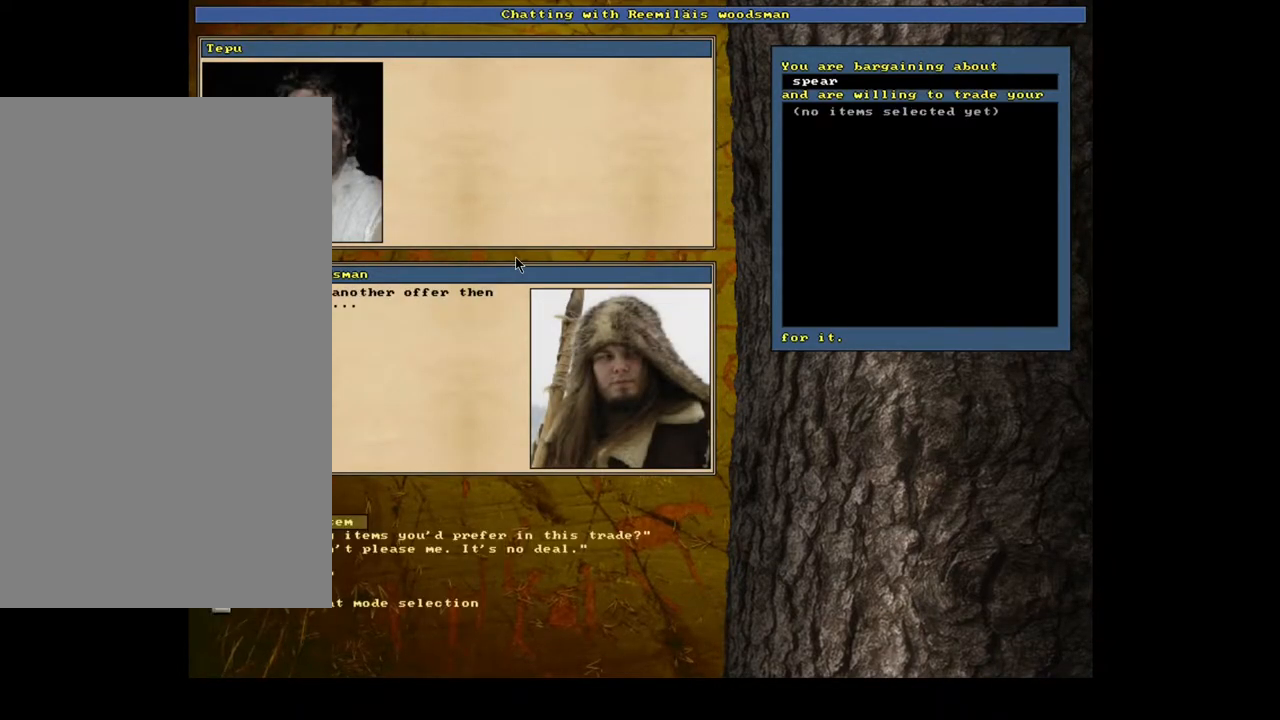
{"keys": [], "mouse": [], "events": []}
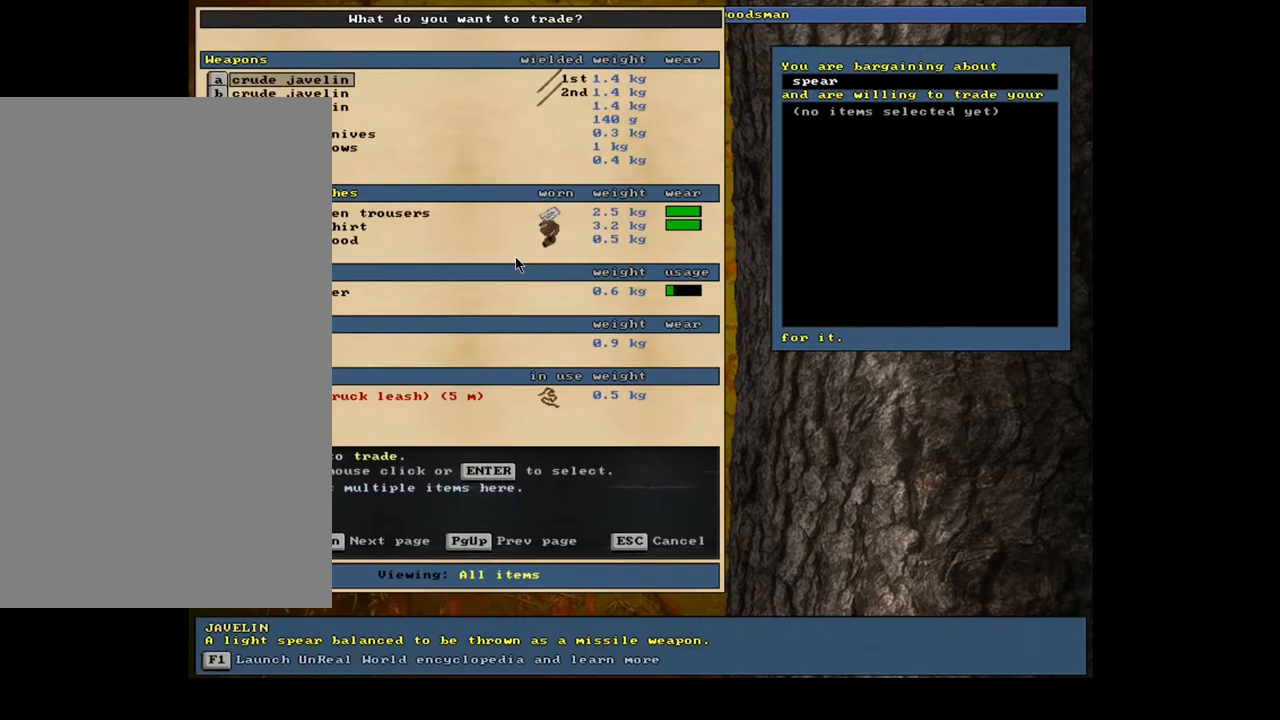
{"keys": [], "mouse": [], "events": []}
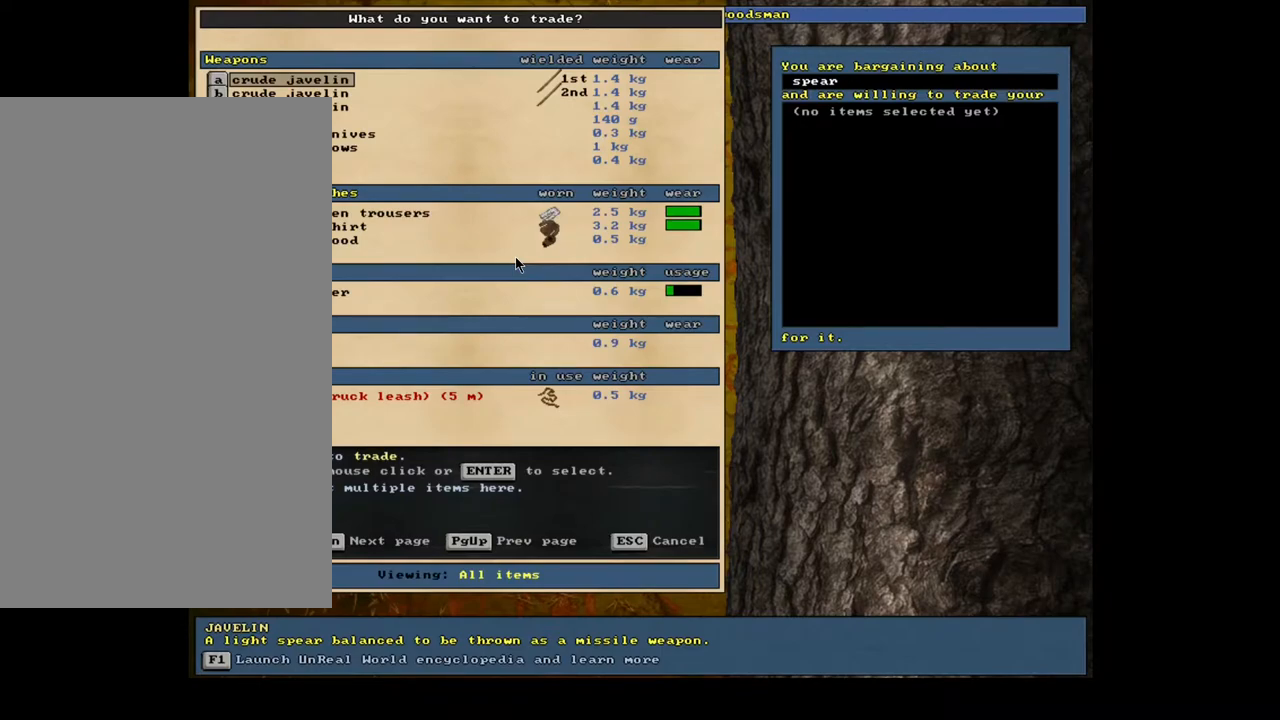
{"keys": [], "mouse": [], "events": []}
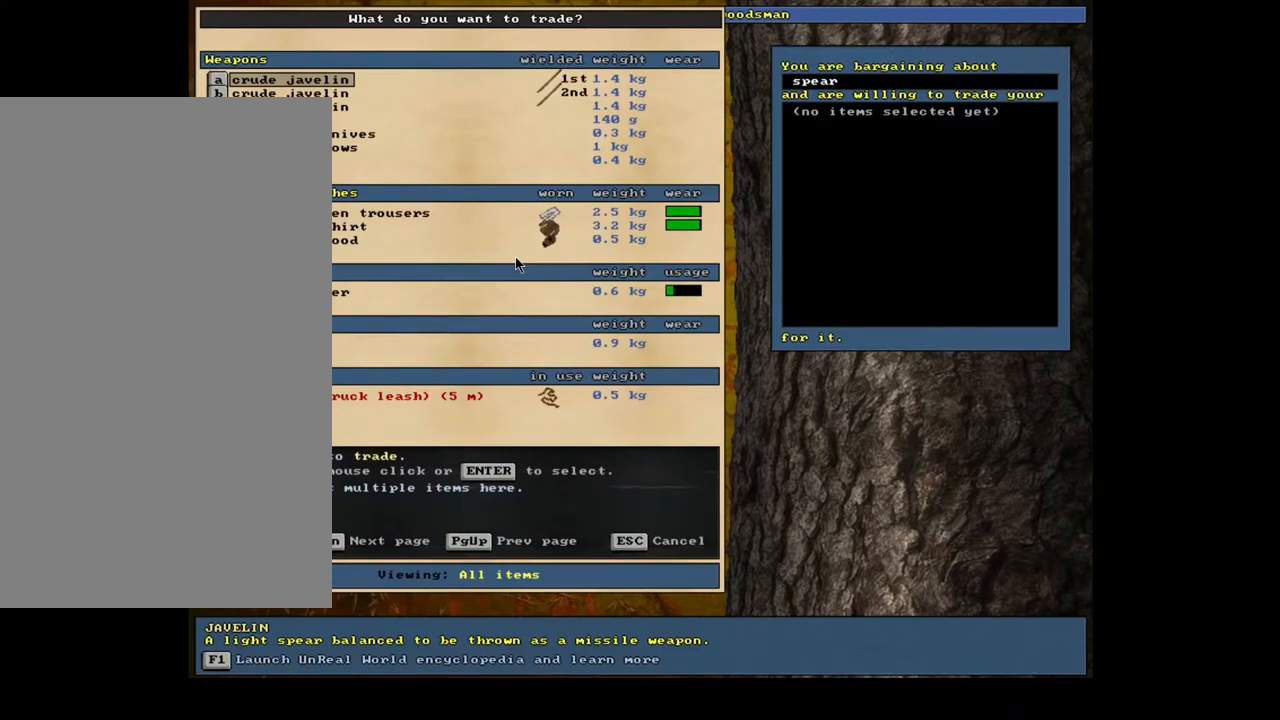
{"keys": [], "mouse": [], "events": [[200, "tab", "down"], [333, "tab", "up"]]}
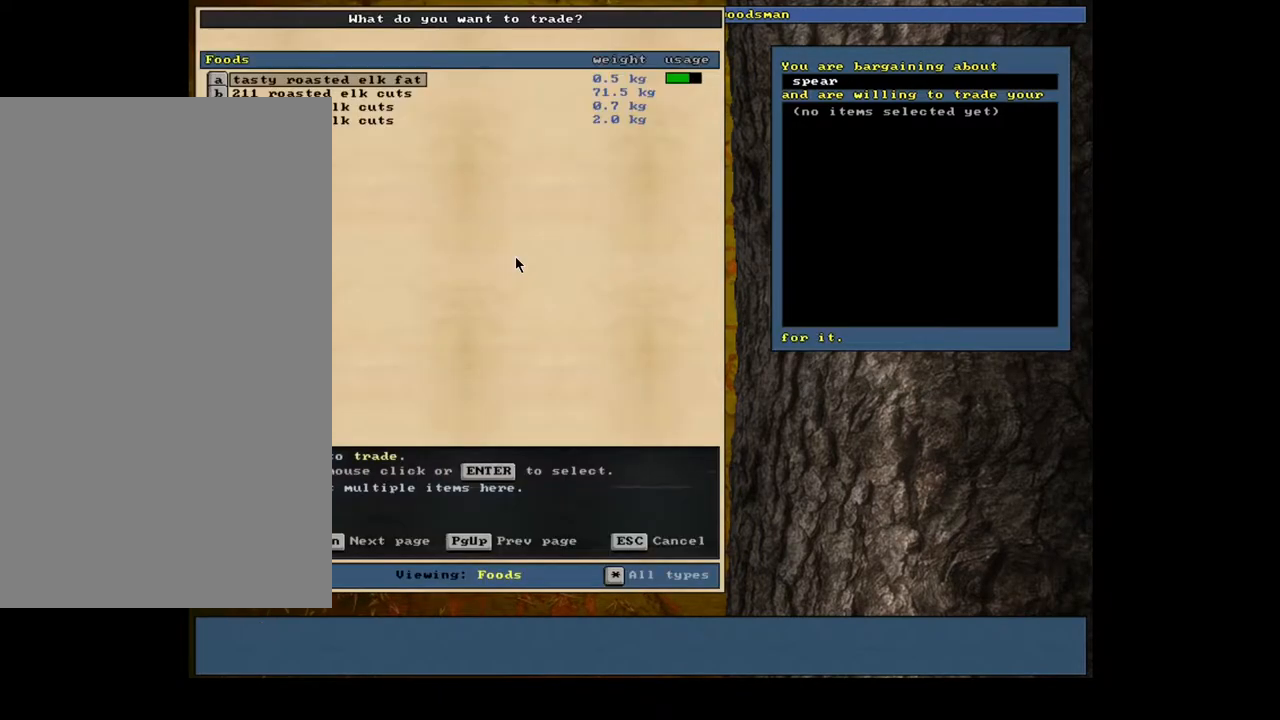
{"keys": [], "mouse": [], "events": []}
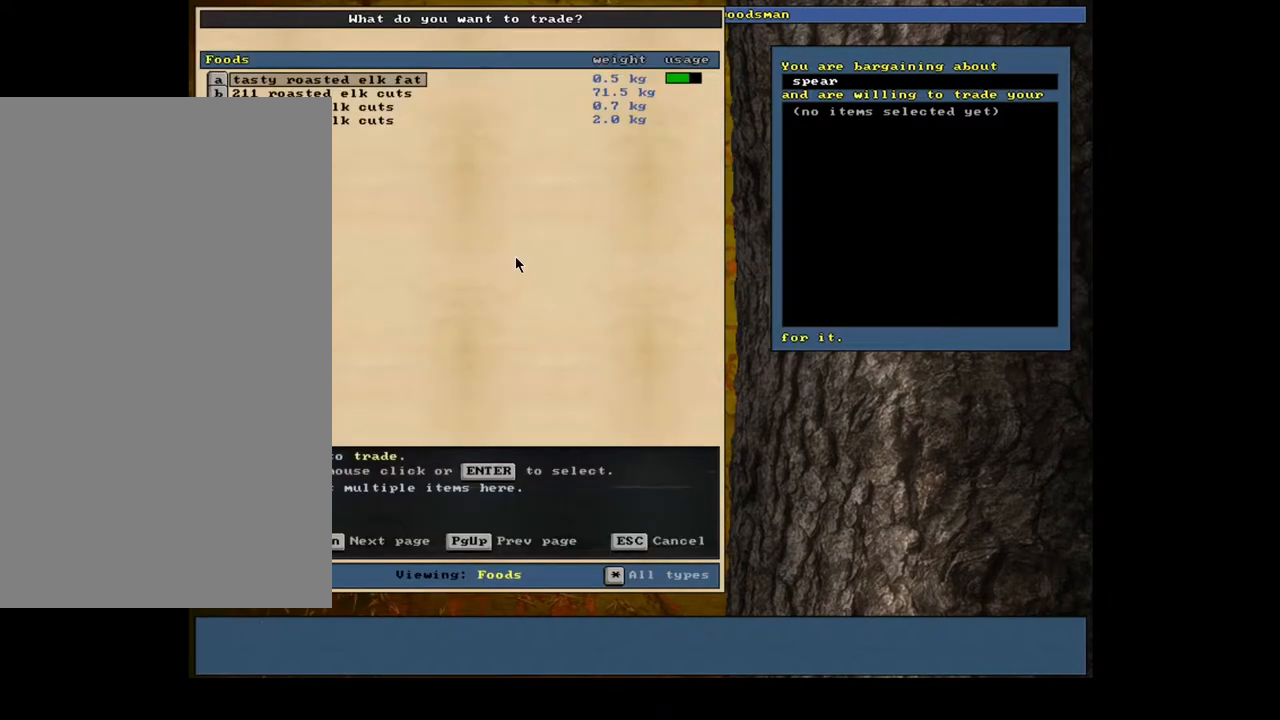
{"keys": ["down"], "mouse": [], "events": [[417, "down", "down"]]}